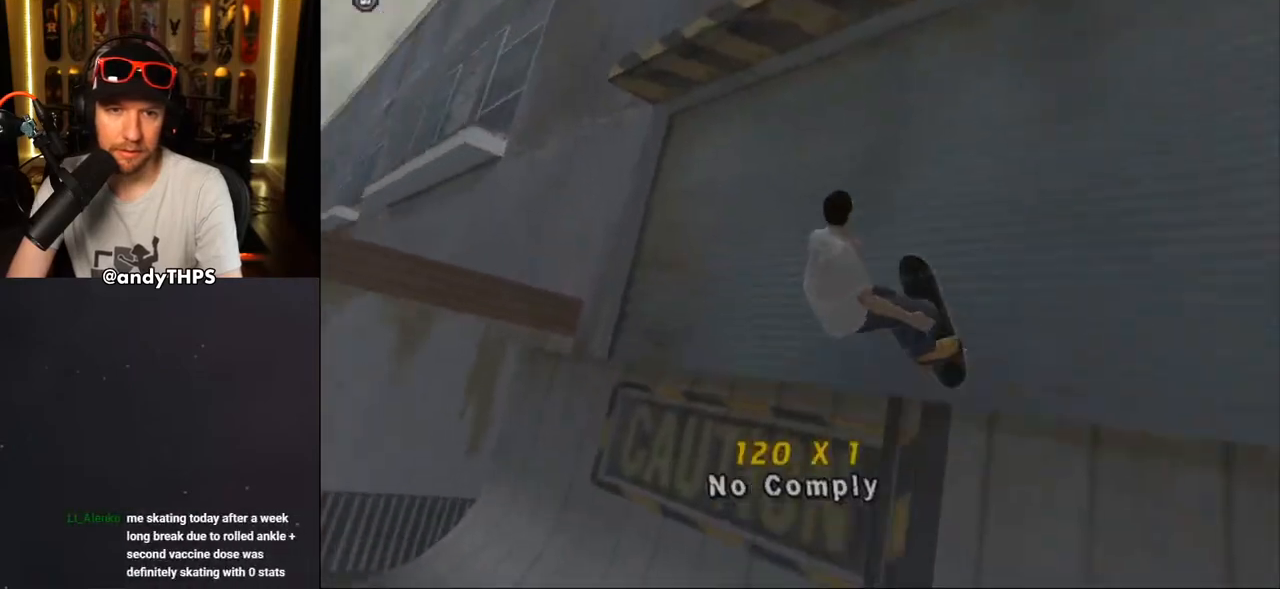
Gameplay with a controller (PlayStation layout); each line is a JSON object with the inputs held at the frame after it. "events" lists button and stick changes between this image and that frame as [ms after this image, input, new state], when the widget could be followed in between.
{"buttons": ["TRIANGLE", "L1"], "left_stick": "center", "right_stick": "center", "events": [[150, "TRIANGLE", "down"], [500, "L1", "down"]]}
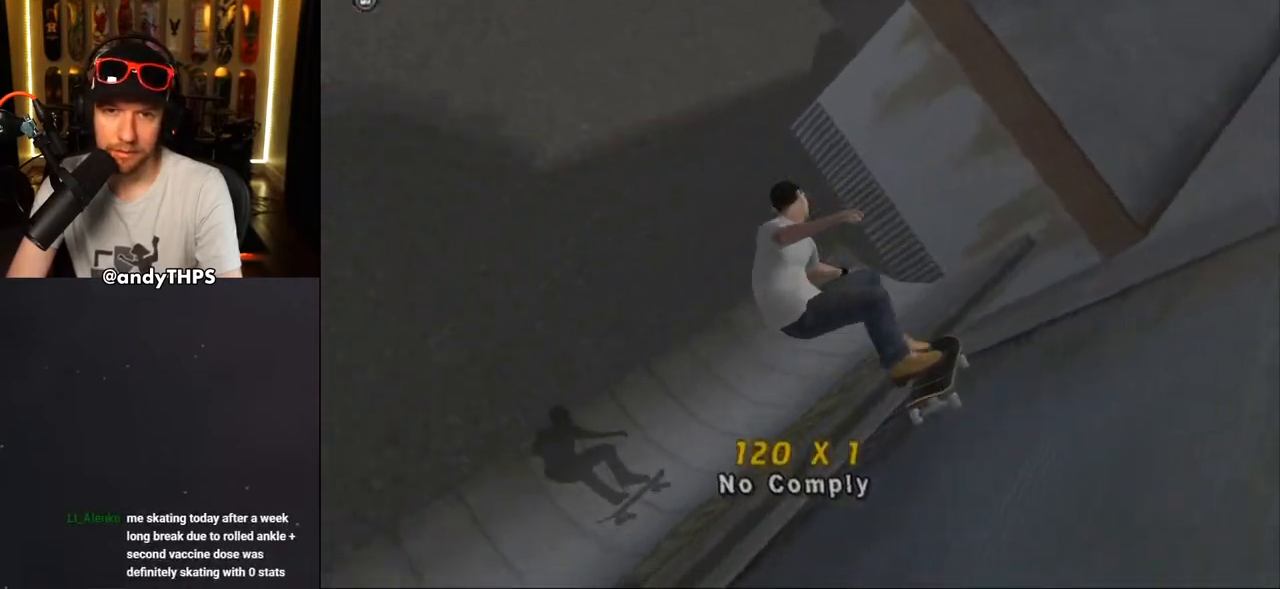
{"buttons": ["CROSS", "DPAD_LEFT"], "left_stick": "center", "right_stick": "center", "events": [[83, "TRIANGLE", "up"], [117, "CROSS", "down"], [117, "L1", "up"], [483, "DPAD_LEFT", "down"]]}
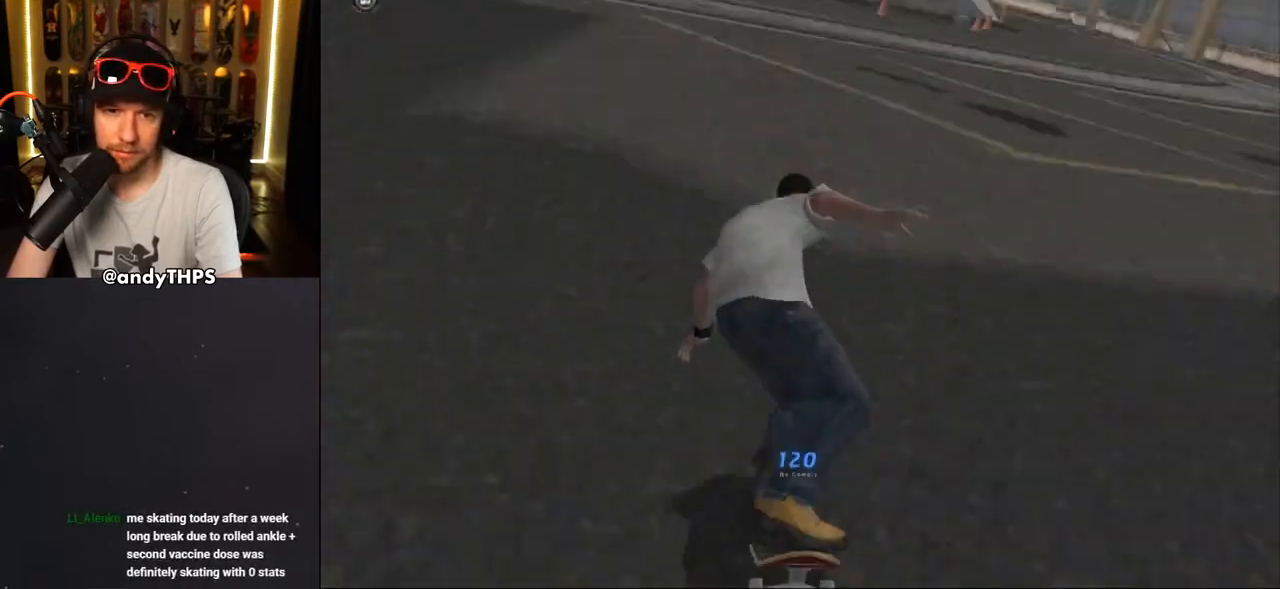
{"buttons": ["CROSS"], "left_stick": "center", "right_stick": "center", "events": [[67, "DPAD_LEFT", "up"], [100, "DPAD_DOWN", "down"], [100, "L1", "down"], [100, "R1", "down"], [233, "DPAD_DOWN", "up"], [233, "L1", "up"], [250, "R1", "up"], [317, "DPAD_LEFT", "down"], [433, "DPAD_LEFT", "up"]]}
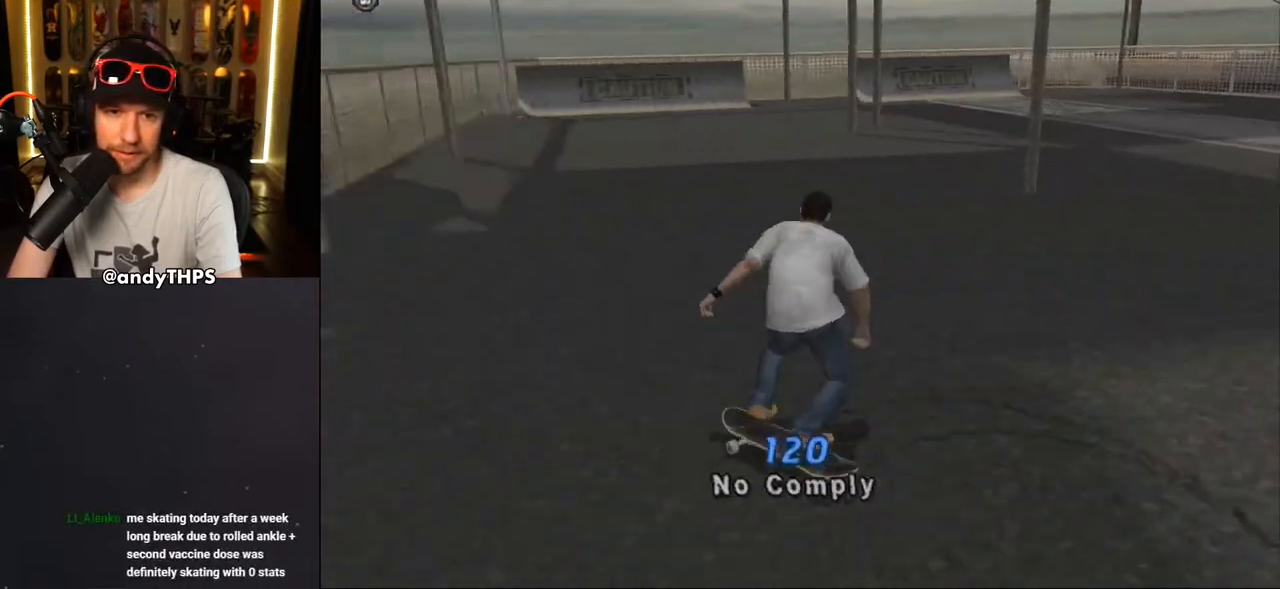
{"buttons": ["DPAD_UP", "DPAD_LEFT"], "left_stick": "center", "right_stick": "center", "events": [[100, "DPAD_RIGHT", "down"], [200, "DPAD_RIGHT", "up"], [267, "DPAD_UP", "down"], [333, "DPAD_UP", "up"], [400, "DPAD_UP", "down"], [433, "CROSS", "up"], [483, "DPAD_LEFT", "down"]]}
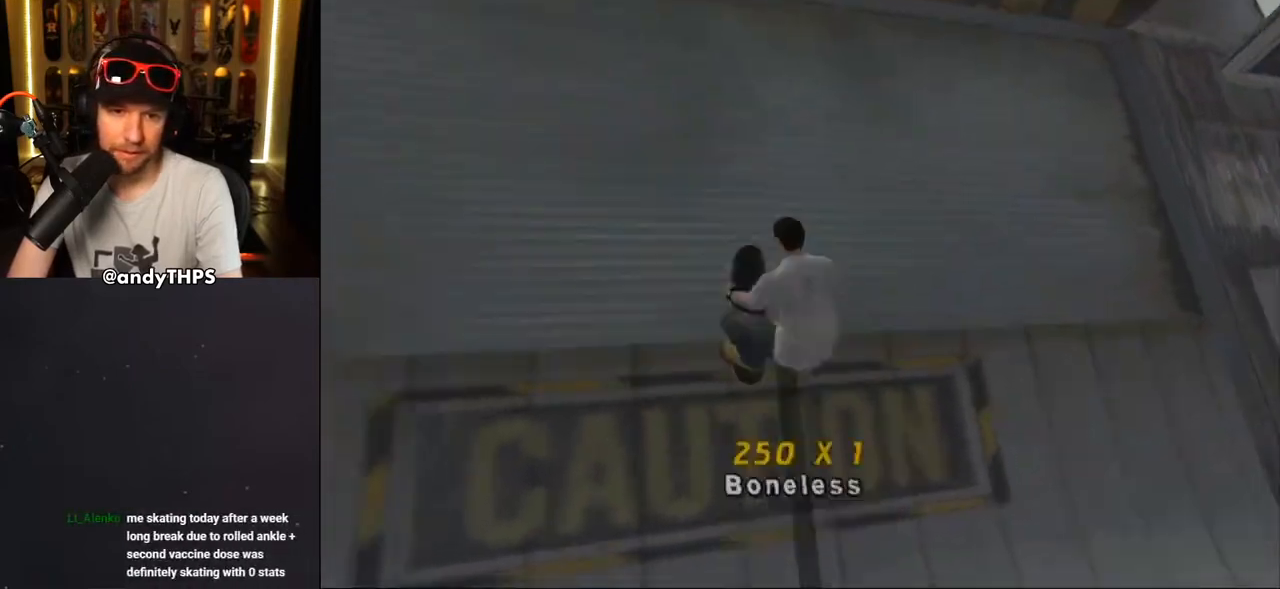
{"buttons": ["TRIANGLE"], "left_stick": "center", "right_stick": "center", "events": [[50, "DPAD_UP", "up"], [67, "DPAD_LEFT", "up"], [117, "L1", "down"], [167, "DPAD_UP", "down"], [183, "TRIANGLE", "down"], [233, "DPAD_UP", "up"], [317, "DPAD_UP", "down"], [383, "DPAD_UP", "up"], [417, "L1", "up"]]}
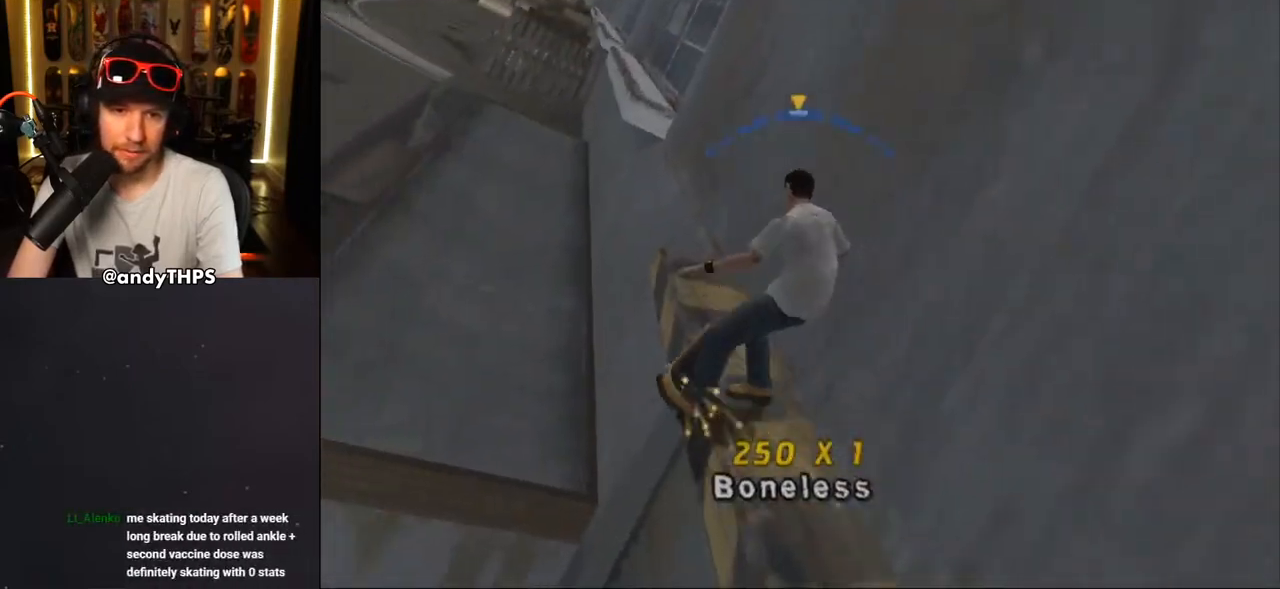
{"buttons": ["DPAD_UP"], "left_stick": "center", "right_stick": "center", "events": [[167, "CROSS", "down"], [167, "TRIANGLE", "up"], [433, "DPAD_UP", "down"], [467, "CROSS", "up"]]}
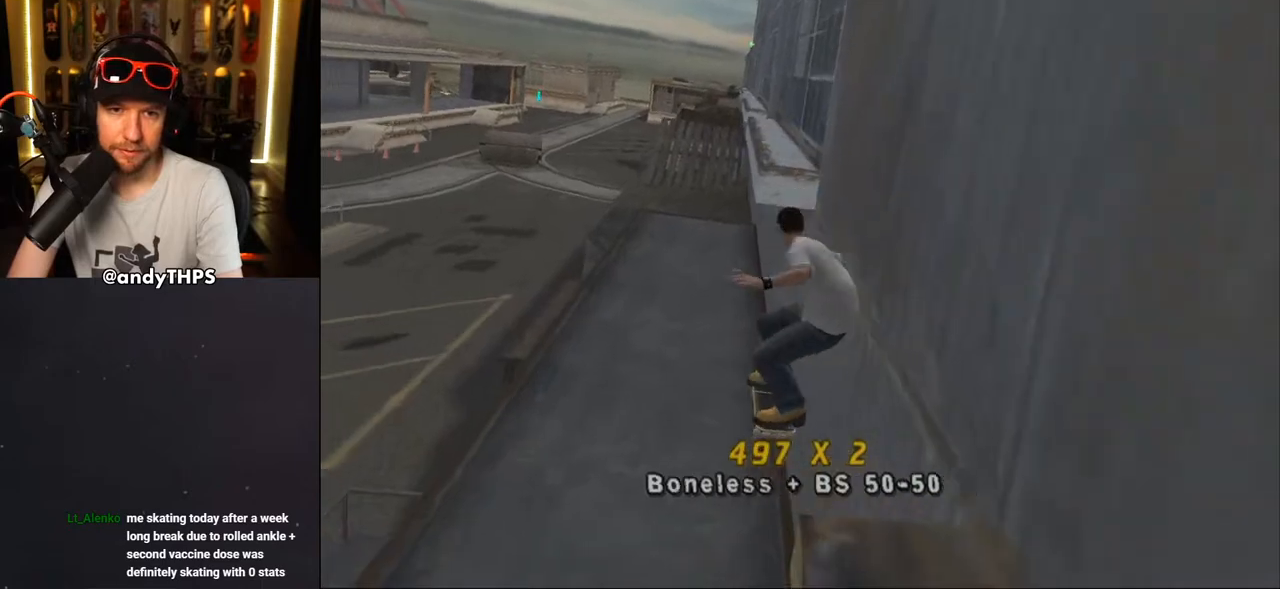
{"buttons": ["CROSS"], "left_stick": "center", "right_stick": "center", "events": [[50, "TRIANGLE", "down"], [317, "DPAD_UP", "up"], [333, "CROSS", "down"], [350, "TRIANGLE", "up"]]}
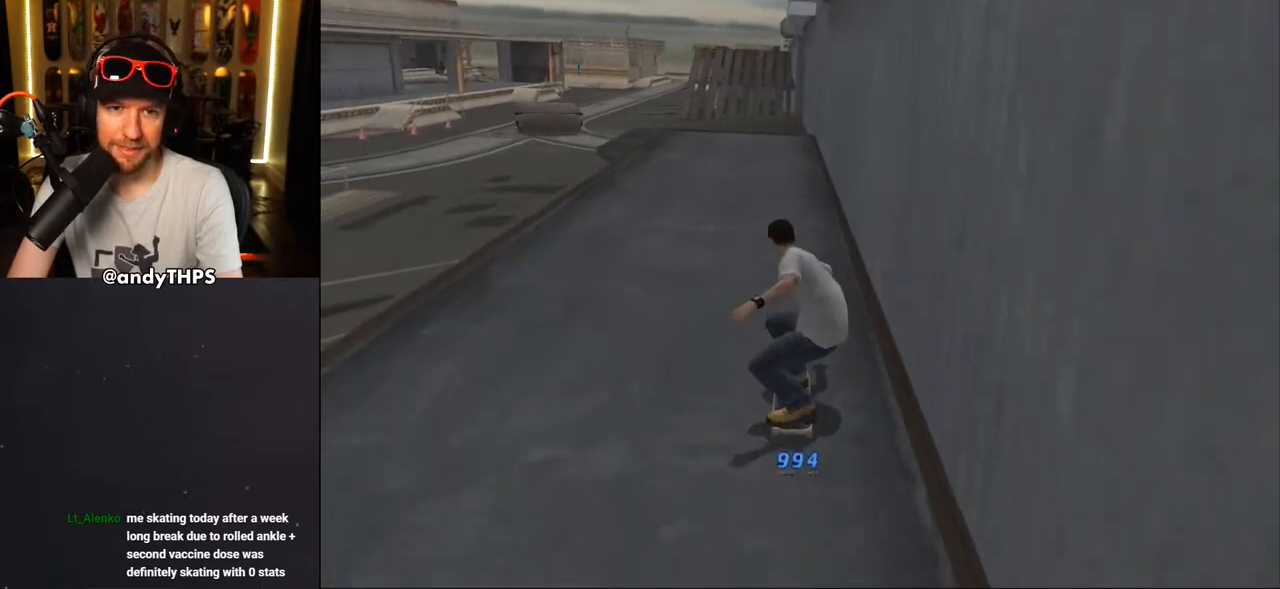
{"buttons": ["CROSS"], "left_stick": "center", "right_stick": "center", "events": [[167, "DPAD_UP", "down"], [200, "DPAD_LEFT", "down"], [283, "DPAD_LEFT", "up"], [300, "DPAD_UP", "up"]]}
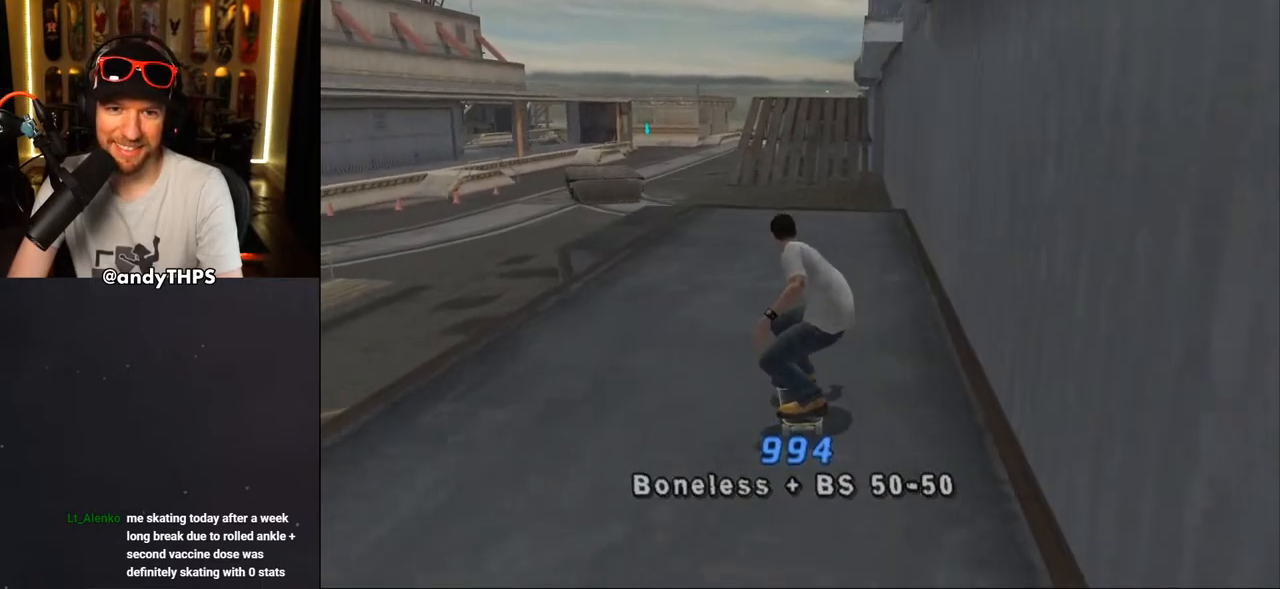
{"buttons": ["CROSS"], "left_stick": "center", "right_stick": "center", "events": [[33, "DPAD_RIGHT", "down"], [117, "DPAD_RIGHT", "up"]]}
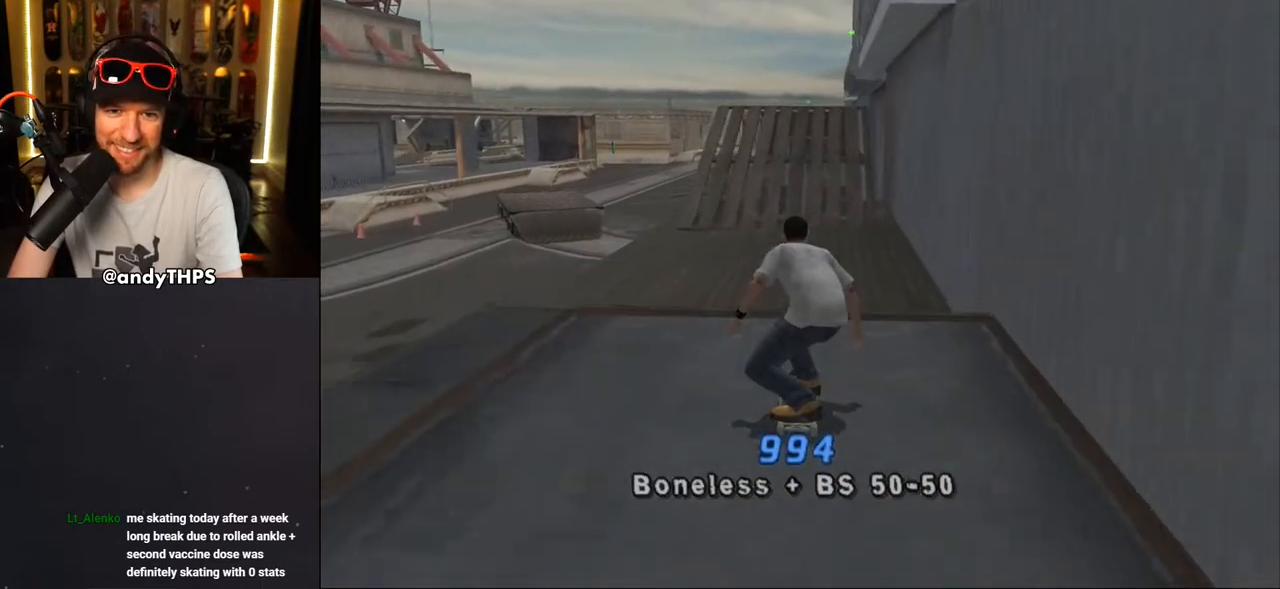
{"buttons": ["CROSS"], "left_stick": "center", "right_stick": "center", "events": [[467, "DPAD_RIGHT", "down"], [500, "DPAD_RIGHT", "up"]]}
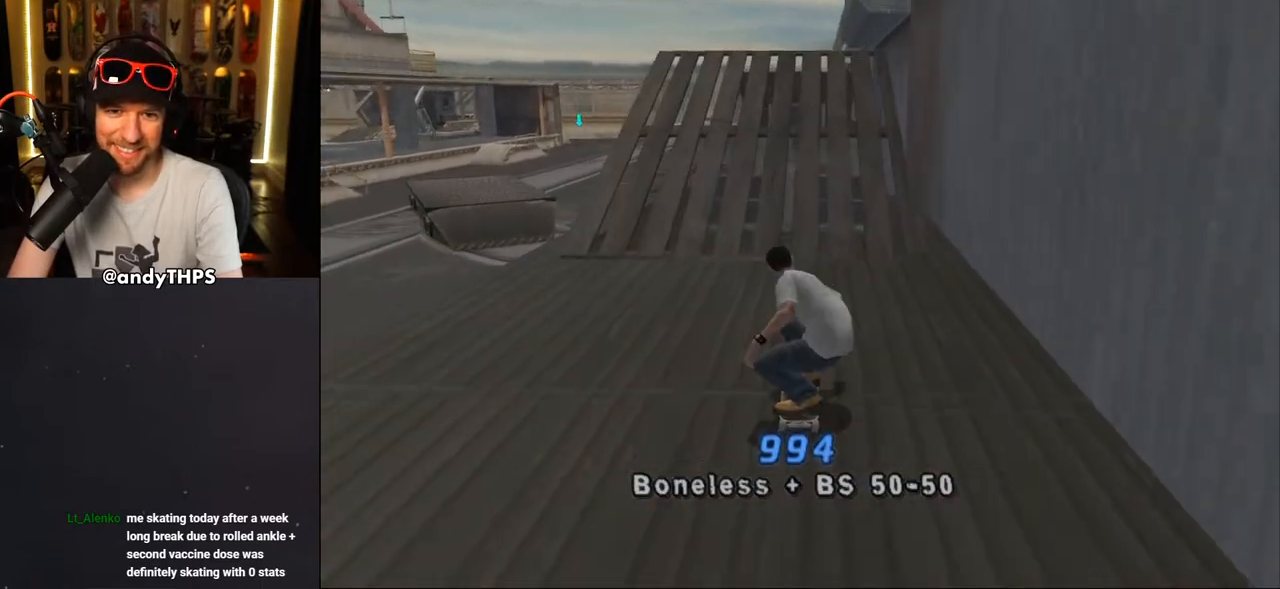
{"buttons": ["CROSS"], "left_stick": "center", "right_stick": "center", "events": [[383, "DPAD_LEFT", "down"], [400, "DPAD_LEFT", "up"]]}
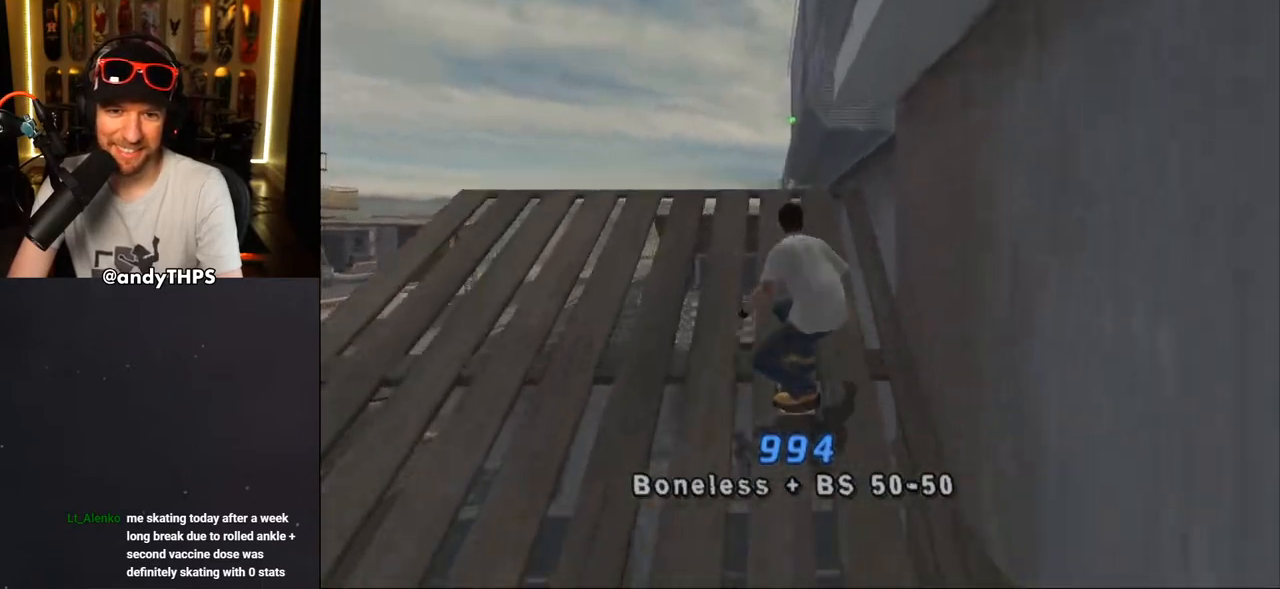
{"buttons": ["TRIANGLE"], "left_stick": "center", "right_stick": "center", "events": [[67, "CROSS", "up"], [267, "TRIANGLE", "down"]]}
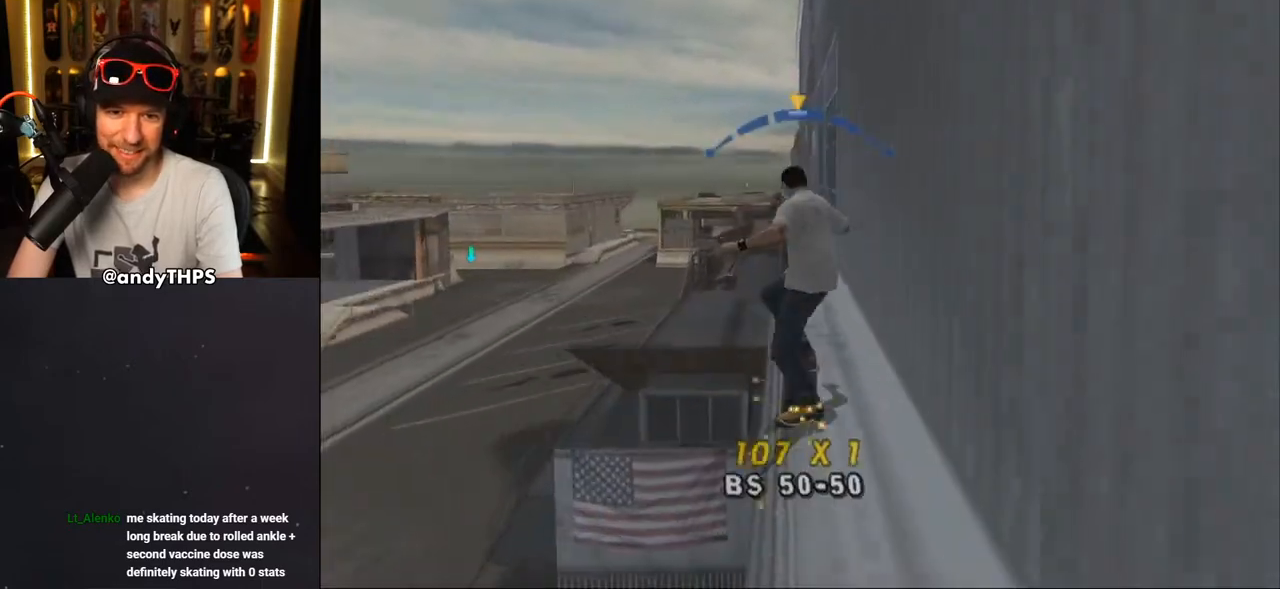
{"buttons": ["TRIANGLE"], "left_stick": "center", "right_stick": "center", "events": []}
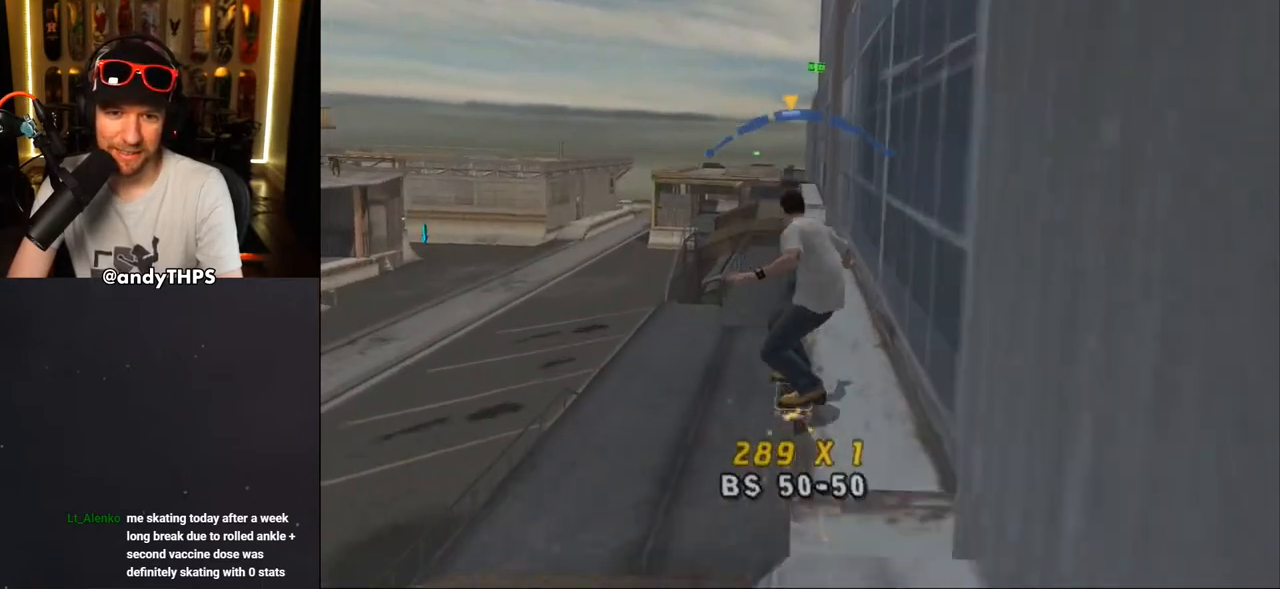
{"buttons": ["TRIANGLE"], "left_stick": "center", "right_stick": "center", "events": [[150, "CROSS", "down"], [150, "DPAD_RIGHT", "down"], [150, "TRIANGLE", "up"], [183, "DPAD_DOWN", "down"], [250, "TRIANGLE", "down"], [267, "CROSS", "up"], [383, "DPAD_DOWN", "up"], [417, "DPAD_RIGHT", "up"]]}
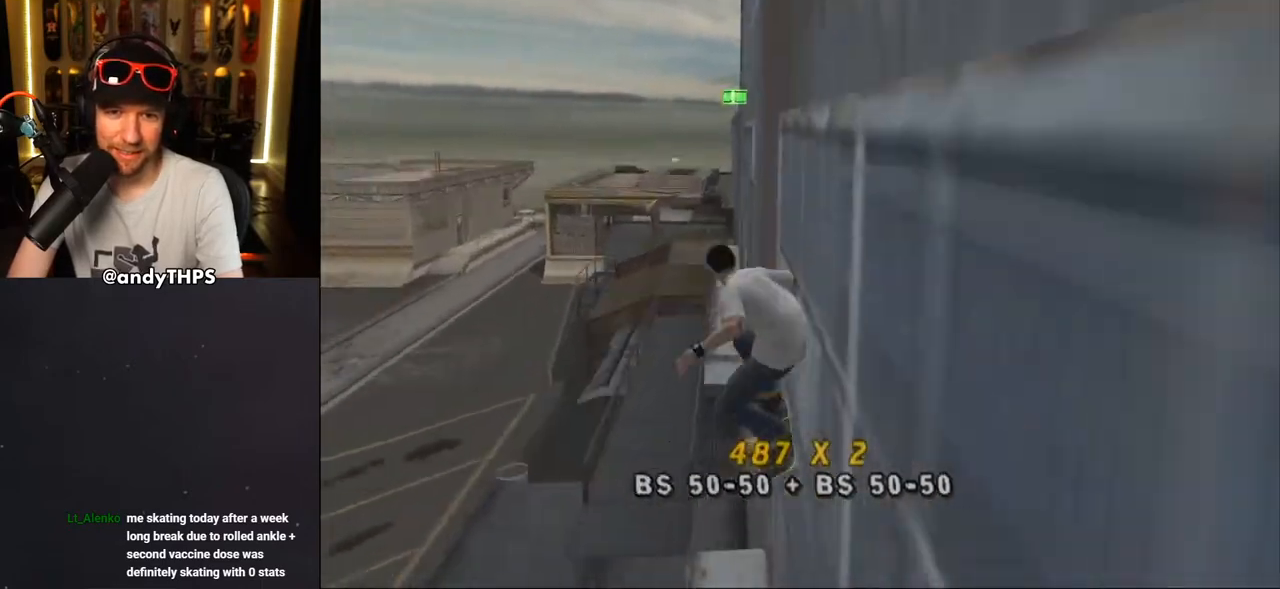
{"buttons": ["CROSS", "DPAD_UP"], "left_stick": "center", "right_stick": "center", "events": [[33, "DPAD_UP", "down"], [117, "DPAD_UP", "up"], [133, "CROSS", "down"], [133, "TRIANGLE", "up"], [183, "DPAD_UP", "down"], [250, "DPAD_UP", "up"], [283, "DPAD_UP", "down"], [317, "CROSS", "up"], [383, "CROSS", "down"]]}
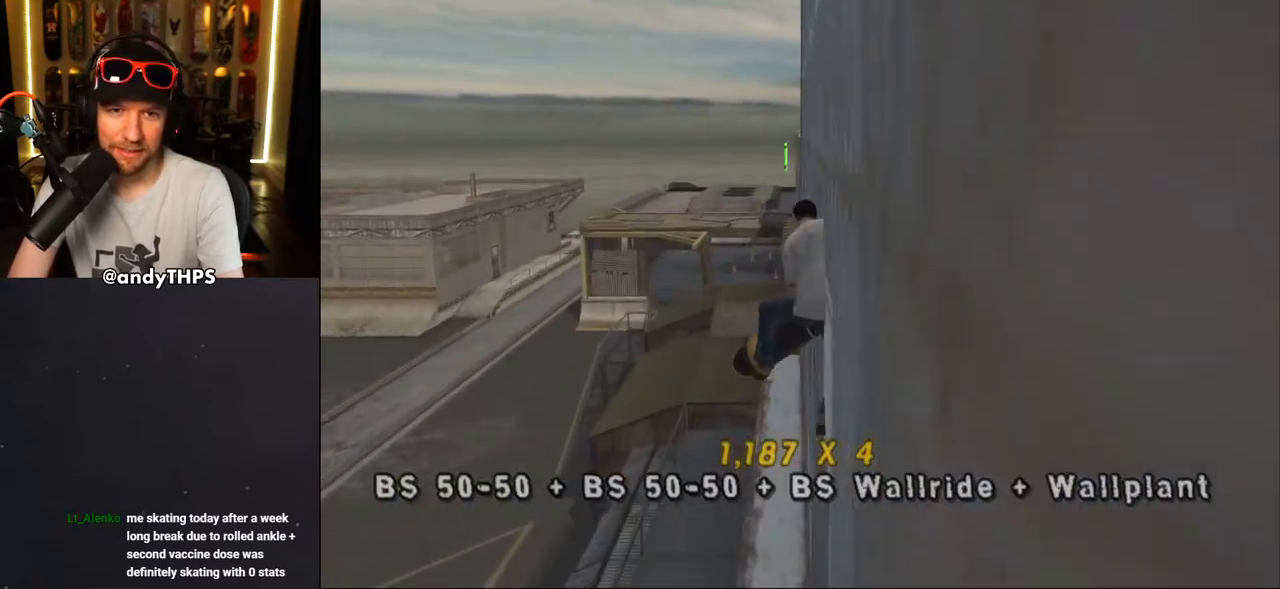
{"buttons": ["CROSS", "TRIANGLE"], "left_stick": "center", "right_stick": "center", "events": [[217, "DPAD_UP", "up"], [317, "TRIANGLE", "down"]]}
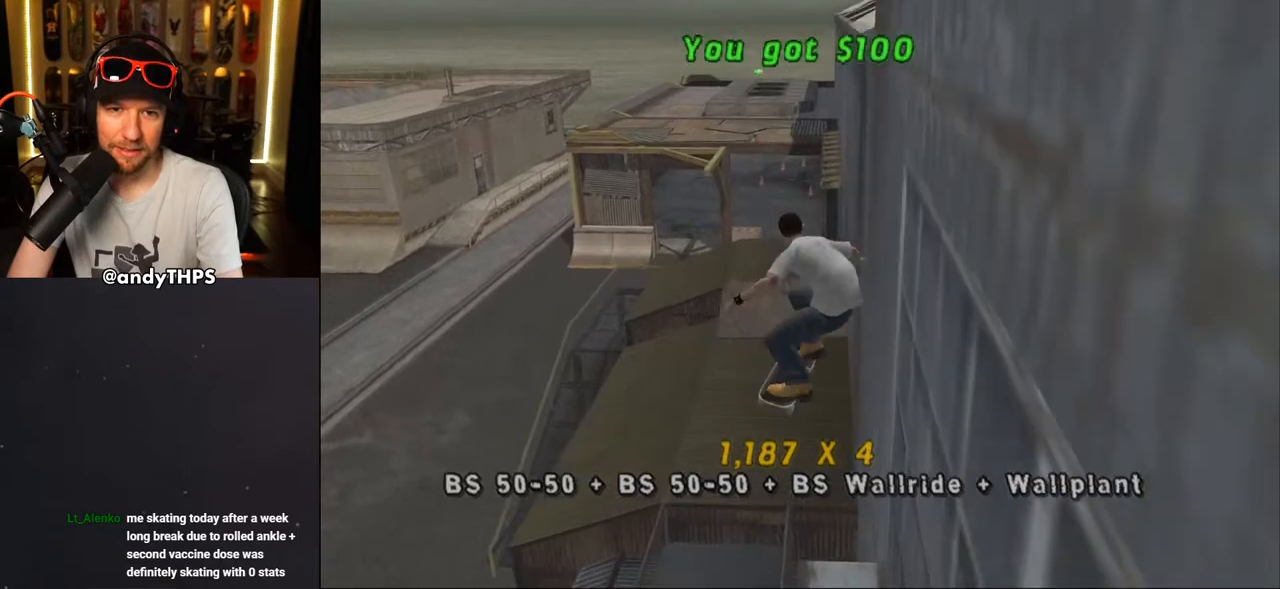
{"buttons": ["CROSS", "DPAD_DOWN", "DPAD_RIGHT"], "left_stick": "center", "right_stick": "center", "events": [[233, "TRIANGLE", "up"], [333, "DPAD_UP", "down"], [433, "DPAD_RIGHT", "down"], [433, "DPAD_UP", "up"], [500, "DPAD_DOWN", "down"]]}
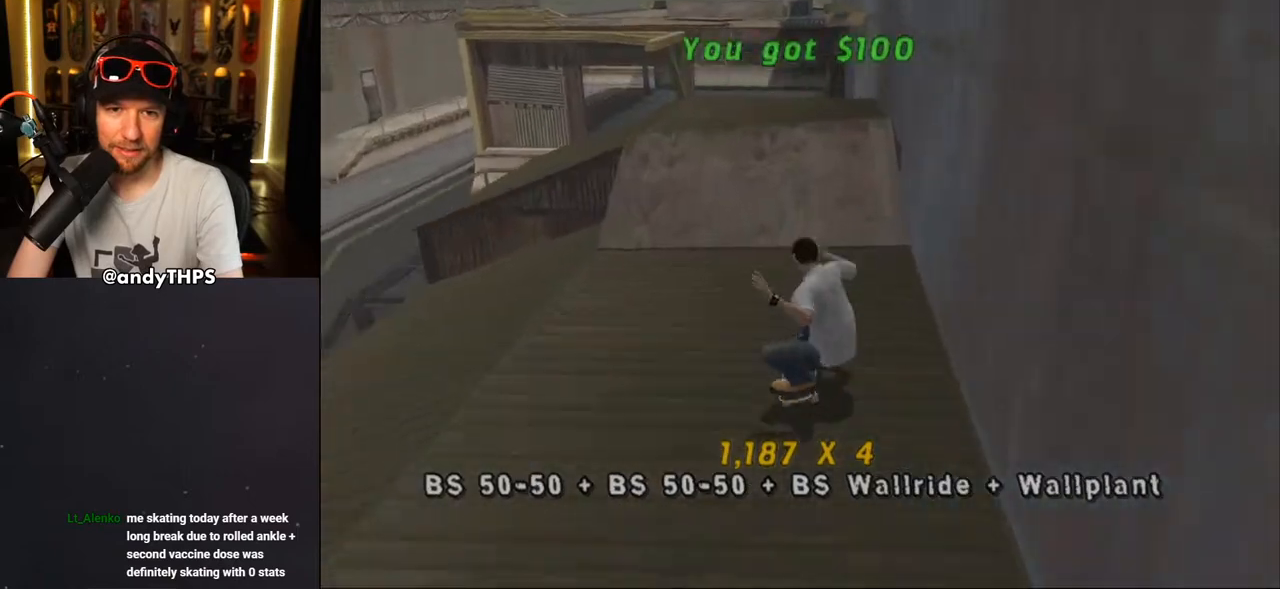
{"buttons": [], "left_stick": "center", "right_stick": "center", "events": [[33, "CROSS", "up"], [50, "DPAD_DOWN", "up"], [83, "DPAD_RIGHT", "up"], [100, "DPAD_UP", "down"], [117, "TRIANGLE", "down"], [200, "CROSS", "down"], [217, "TRIANGLE", "up"], [233, "DPAD_UP", "up"], [267, "CROSS", "up"], [283, "DPAD_UP", "down"], [333, "DPAD_UP", "up"], [417, "DPAD_UP", "down"], [467, "DPAD_UP", "up"]]}
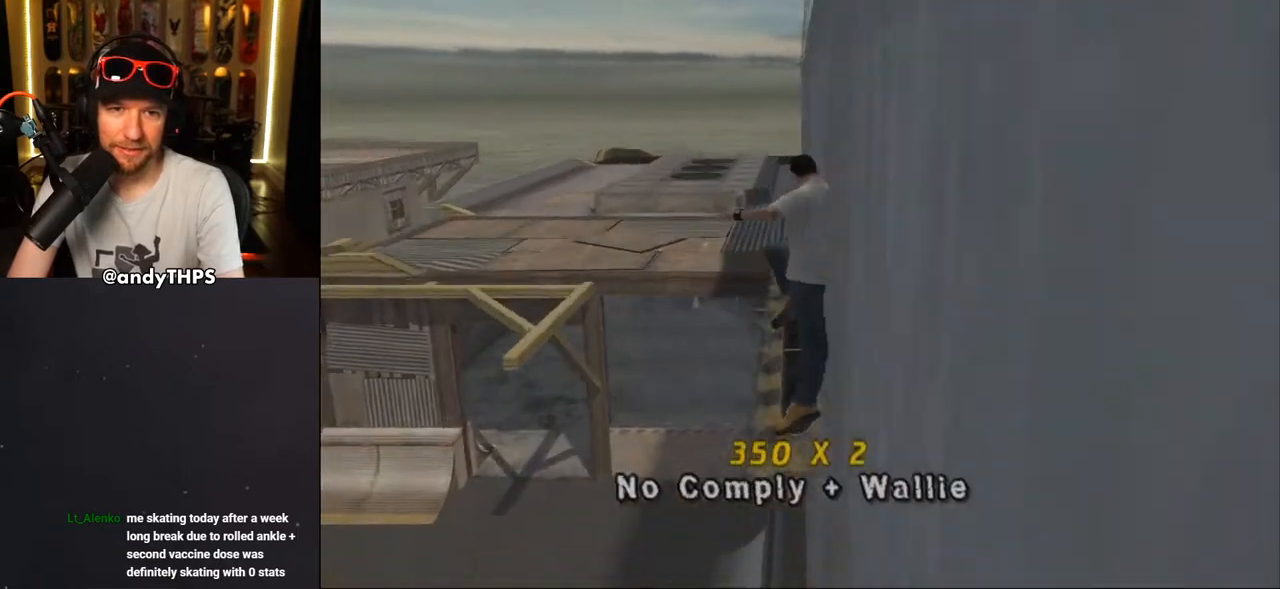
{"buttons": ["CROSS"], "left_stick": "center", "right_stick": "center", "events": [[500, "CROSS", "down"]]}
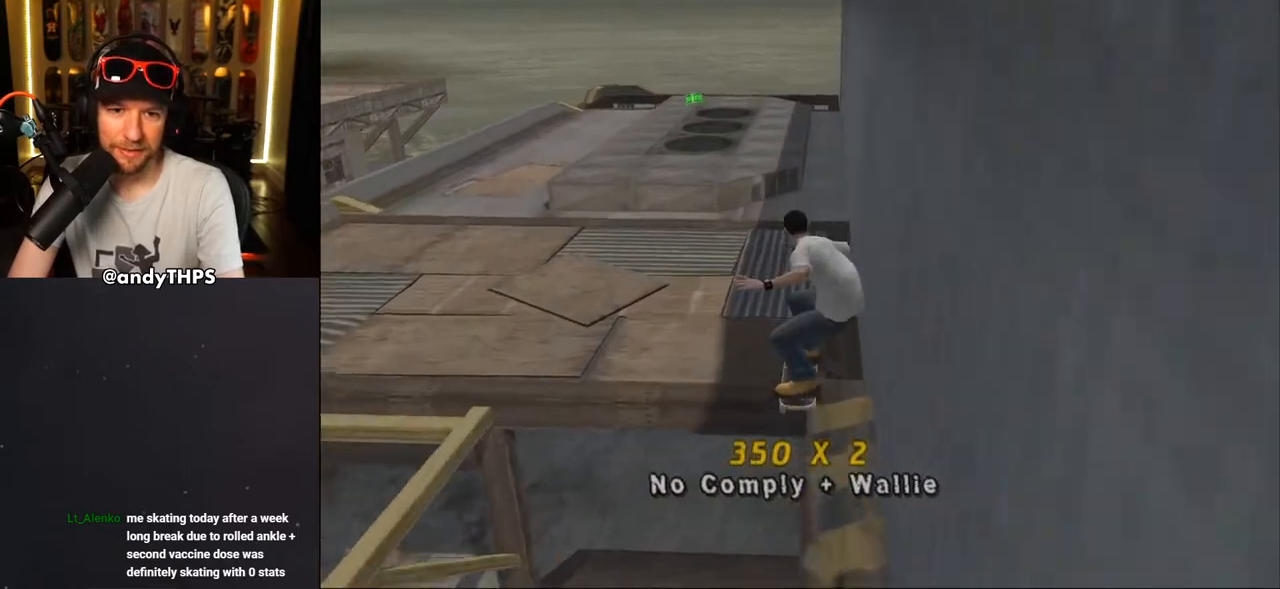
{"buttons": [], "left_stick": "center", "right_stick": "center", "events": [[50, "L1", "down"], [67, "L1", "up"], [233, "DPAD_UP", "down"], [267, "CROSS", "up"], [300, "DPAD_UP", "up"], [333, "DPAD_UP", "down"], [333, "TRIANGLE", "down"], [433, "CROSS", "down"], [433, "TRIANGLE", "up"], [450, "DPAD_UP", "up"], [467, "CROSS", "up"]]}
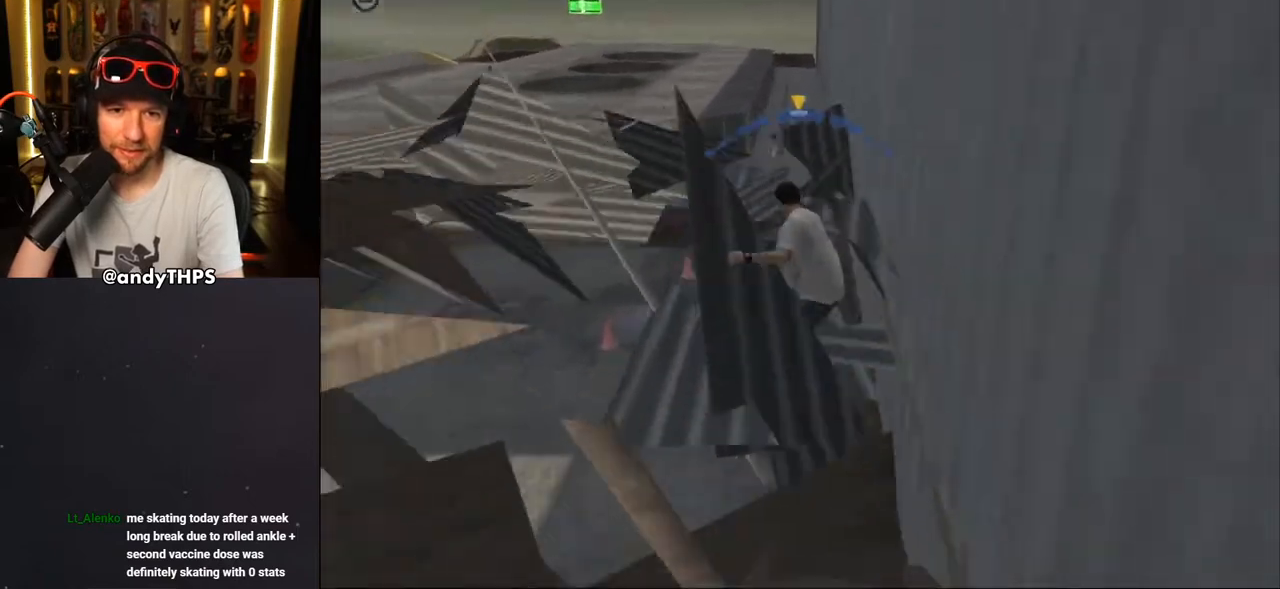
{"buttons": ["CROSS", "DPAD_DOWN"], "left_stick": "center", "right_stick": "center", "events": [[83, "CROSS", "down"], [117, "CROSS", "up"], [217, "CROSS", "down"], [383, "DPAD_DOWN", "down"]]}
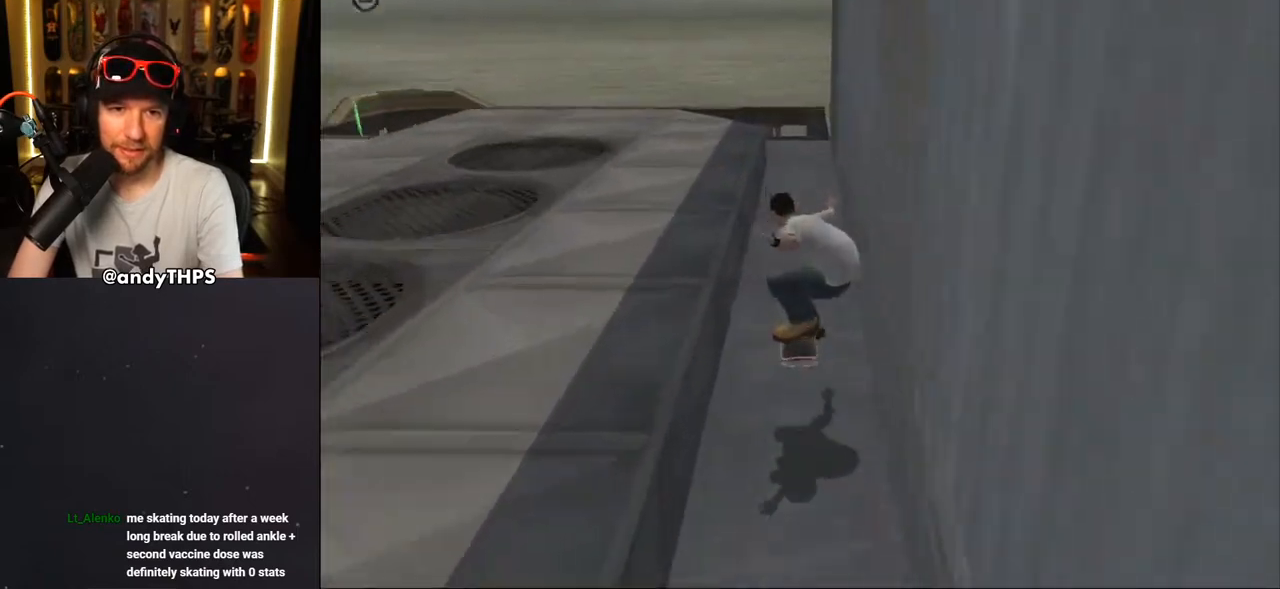
{"buttons": ["CROSS", "DPAD_DOWN"], "left_stick": "center", "right_stick": "center", "events": []}
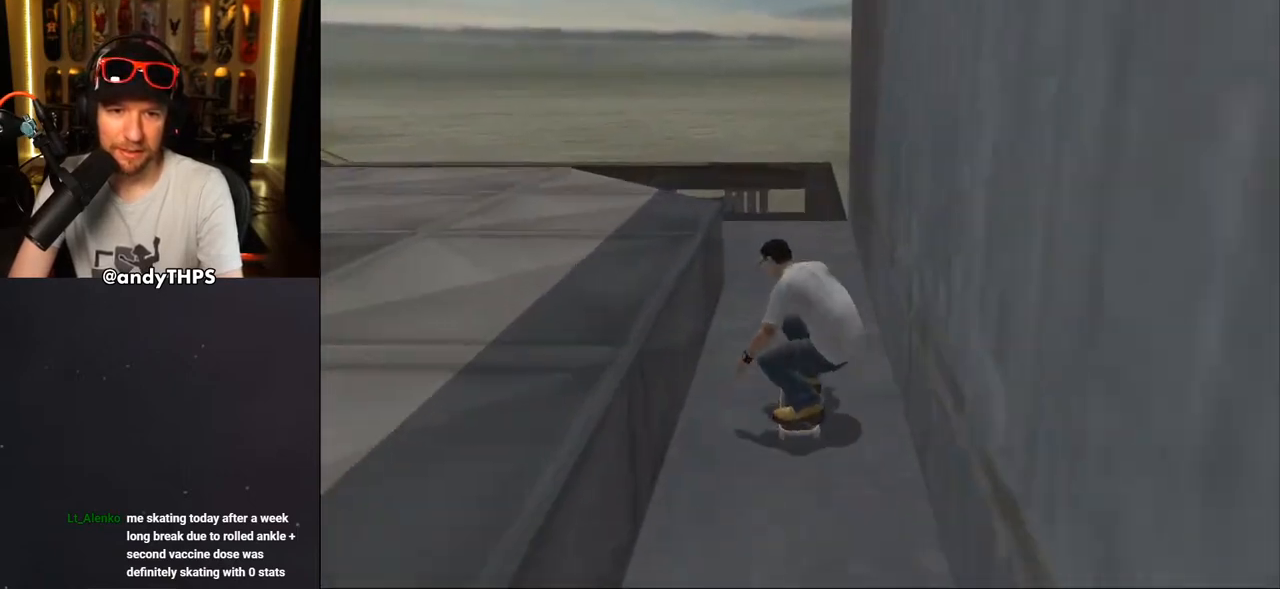
{"buttons": ["CROSS", "DPAD_DOWN", "DPAD_LEFT"], "left_stick": "center", "right_stick": "center", "events": [[250, "DPAD_LEFT", "down"]]}
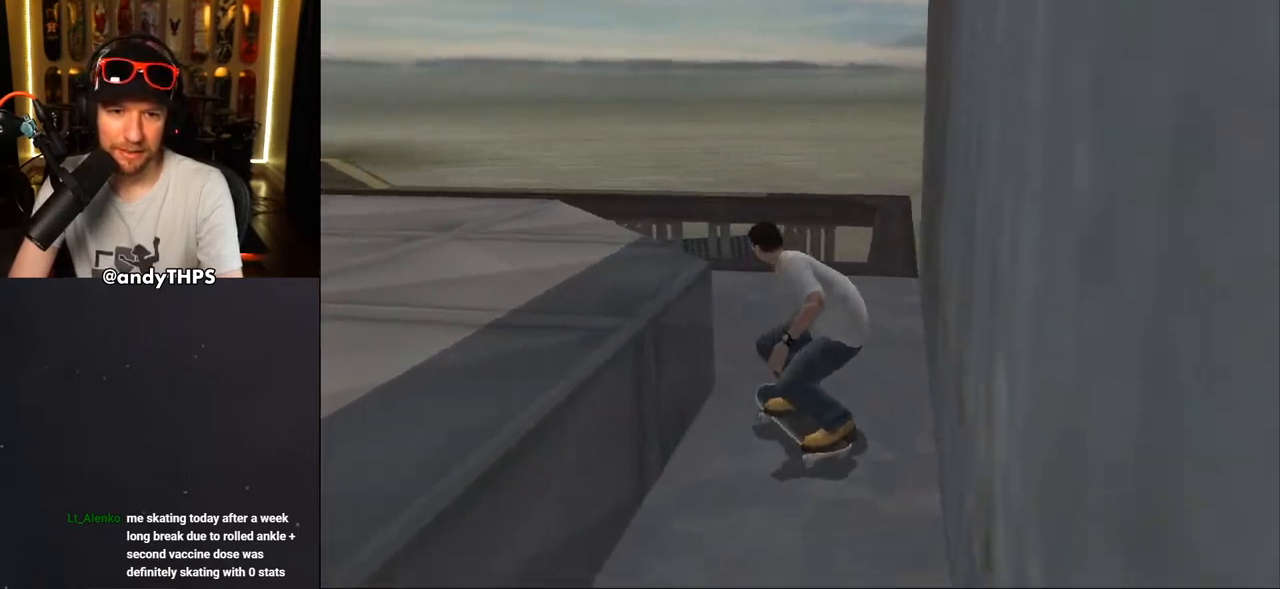
{"buttons": ["CROSS"], "left_stick": "center", "right_stick": "center", "events": [[283, "CROSS", "up"], [350, "CROSS", "down"], [350, "DPAD_DOWN", "up"], [383, "DPAD_LEFT", "up"]]}
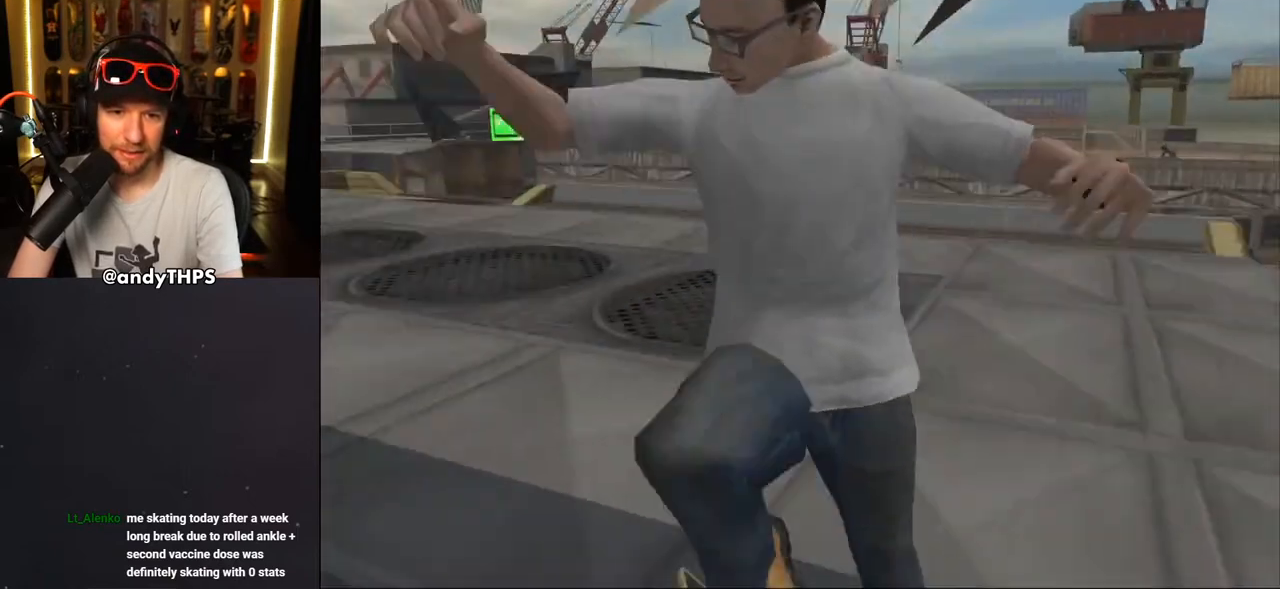
{"buttons": ["CROSS", "DPAD_DOWN", "DPAD_RIGHT"], "left_stick": "center", "right_stick": "center", "events": [[117, "R1", "down"], [150, "CROSS", "up"], [200, "TRIANGLE", "down"], [217, "R1", "up"], [317, "DPAD_RIGHT", "down"], [317, "TRIANGLE", "up"], [367, "DPAD_DOWN", "down"], [417, "CROSS", "down"]]}
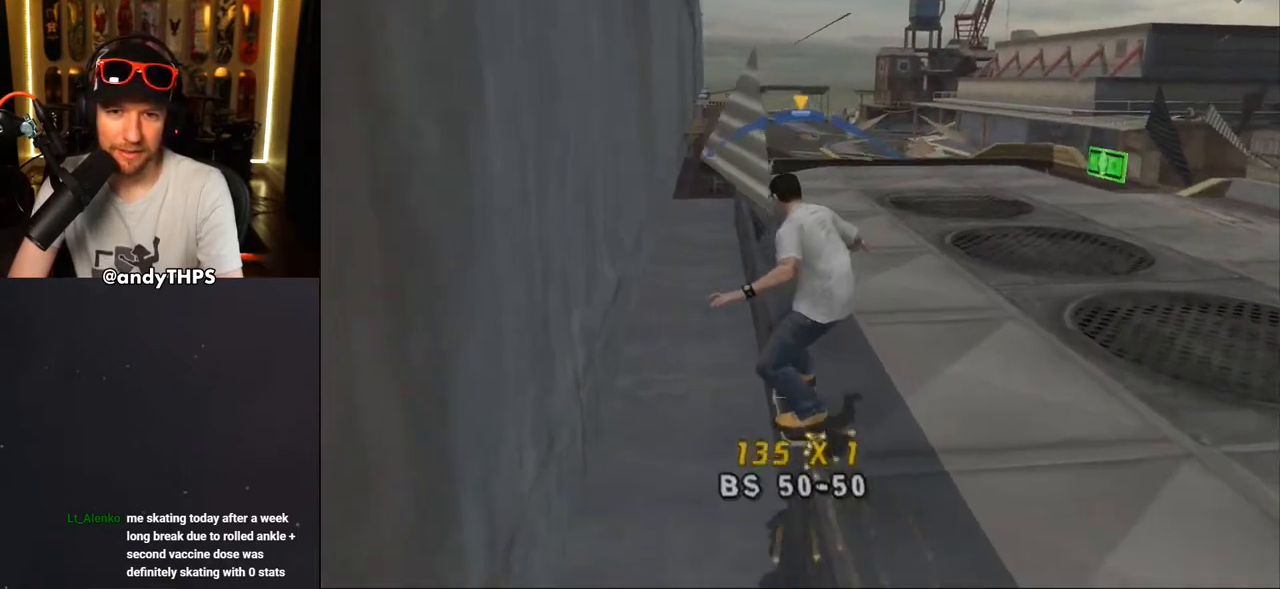
{"buttons": ["CROSS", "DPAD_DOWN", "DPAD_LEFT"], "left_stick": "center", "right_stick": "center", "events": [[33, "R2", "down"], [167, "R2", "up"], [283, "DPAD_DOWN", "up"], [333, "DPAD_RIGHT", "up"], [417, "DPAD_LEFT", "down"], [433, "DPAD_UP", "down"], [467, "DPAD_UP", "up"], [500, "DPAD_DOWN", "down"]]}
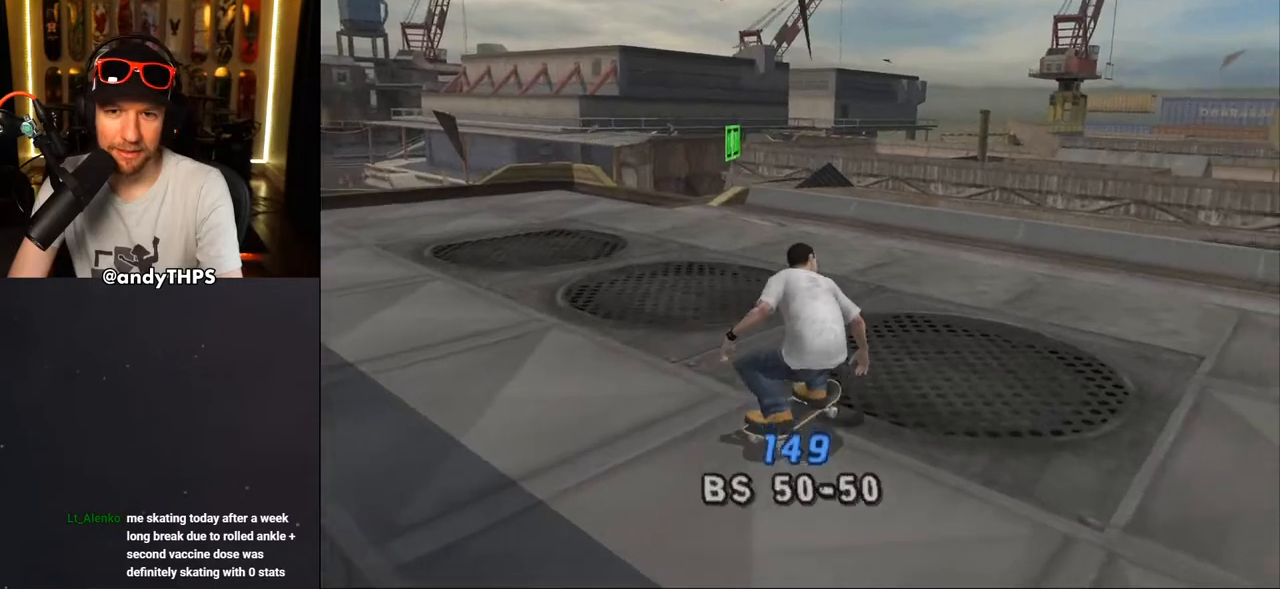
{"buttons": ["CROSS", "DPAD_DOWN", "DPAD_LEFT"], "left_stick": "center", "right_stick": "center", "events": [[233, "DPAD_DOWN", "up"], [267, "DPAD_LEFT", "up"], [300, "DPAD_LEFT", "down"], [500, "DPAD_DOWN", "down"]]}
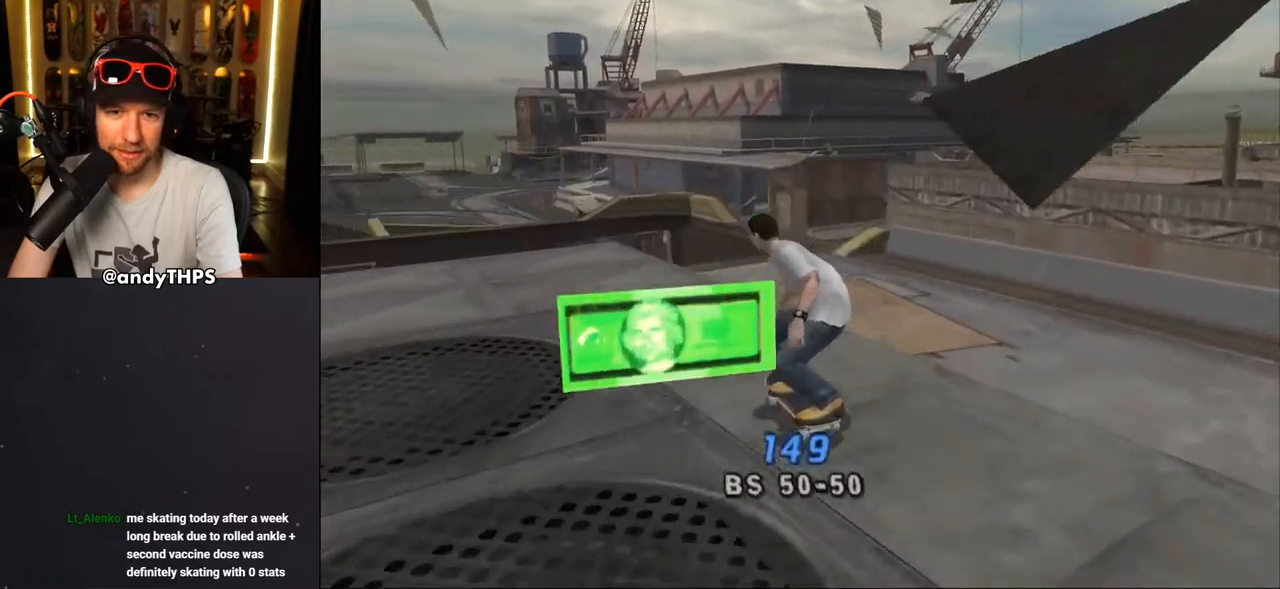
{"buttons": ["CROSS", "L1", "R1", "DPAD_DOWN", "DPAD_RIGHT"], "left_stick": "center", "right_stick": "center", "events": [[17, "DPAD_LEFT", "up"], [50, "DPAD_RIGHT", "down"], [267, "DPAD_RIGHT", "up"], [367, "DPAD_RIGHT", "down"], [400, "L1", "down"], [400, "R1", "down"]]}
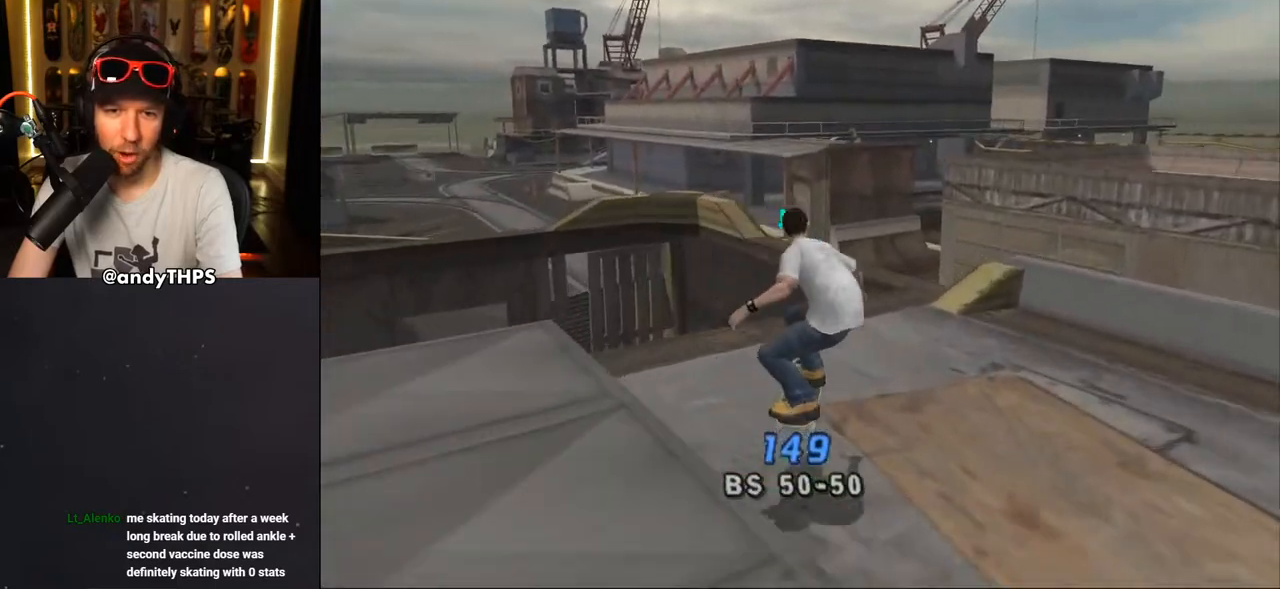
{"buttons": ["CROSS", "L1", "R1", "DPAD_DOWN", "DPAD_RIGHT"], "left_stick": "center", "right_stick": "center", "events": [[67, "R1", "up"], [167, "L1", "up"], [483, "L1", "down"], [483, "R1", "down"]]}
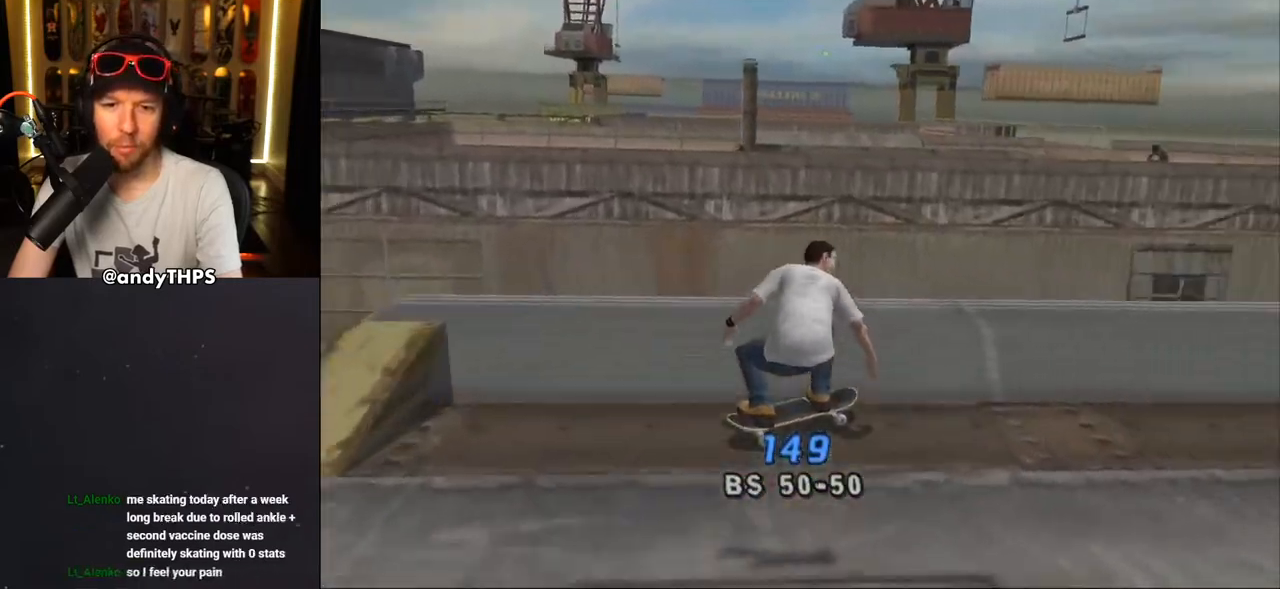
{"buttons": ["CROSS", "L1", "DPAD_DOWN", "DPAD_RIGHT"], "left_stick": "center", "right_stick": "center", "events": [[200, "TRIANGLE", "down"], [467, "R1", "up"], [467, "TRIANGLE", "up"]]}